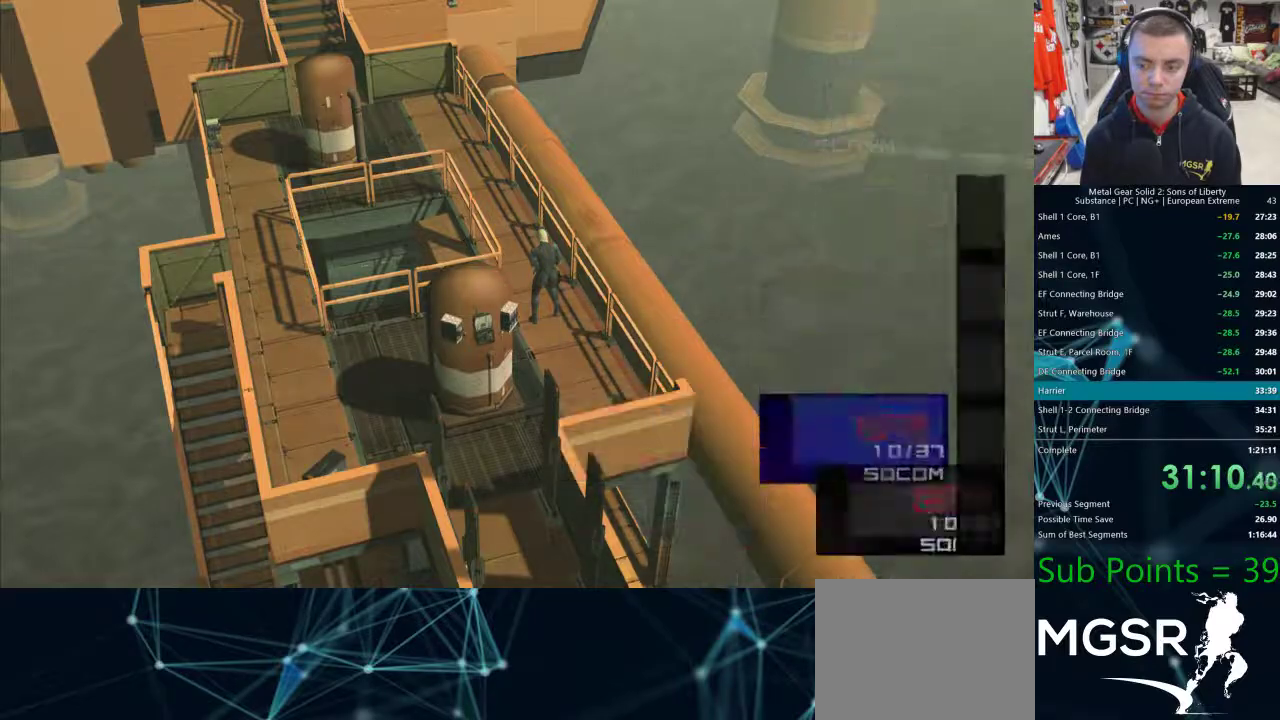
Gameplay with a controller (PlayStation layout); each line is a JSON object with the inputs held at the frame after it (dt_ms = milliseconds from this image to that frame). "events" lists button and stick changes between this image and that frame as [ms after this image, input, new state], when the widget could be followed in between. Not read: L1 R1.
{"dt_ms": 500, "buttons": [], "left_stick": "up", "right_stick": "center", "events": [[133, "left_stick", "up"]]}
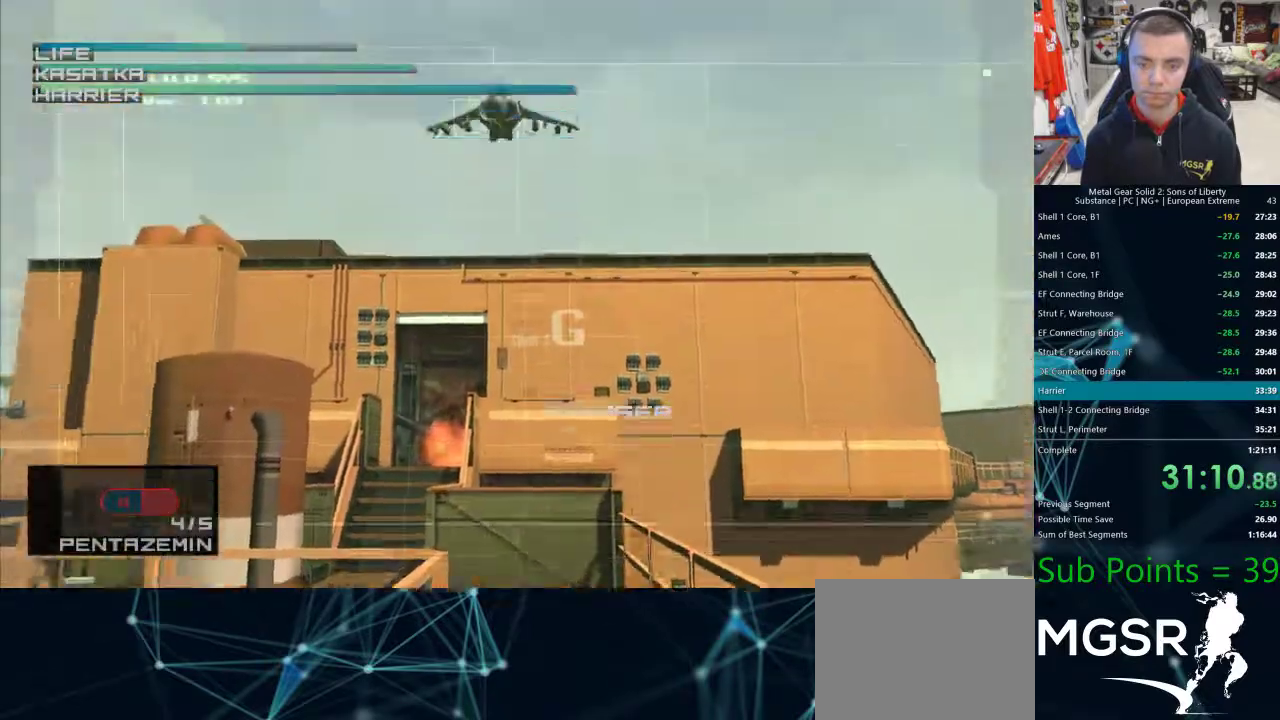
{"dt_ms": 500, "buttons": [], "left_stick": "center", "right_stick": "center", "events": [[33, "SQUARE", "down"], [83, "SQUARE", "up"], [100, "left_stick", "up-right"], [167, "SQUARE", "down"], [200, "left_stick", "down-left"], [233, "SQUARE", "up"], [300, "SQUARE", "down"], [350, "SQUARE", "up"], [433, "SQUARE", "down"], [433, "left_stick", "center"], [467, "SQUARE", "up"]]}
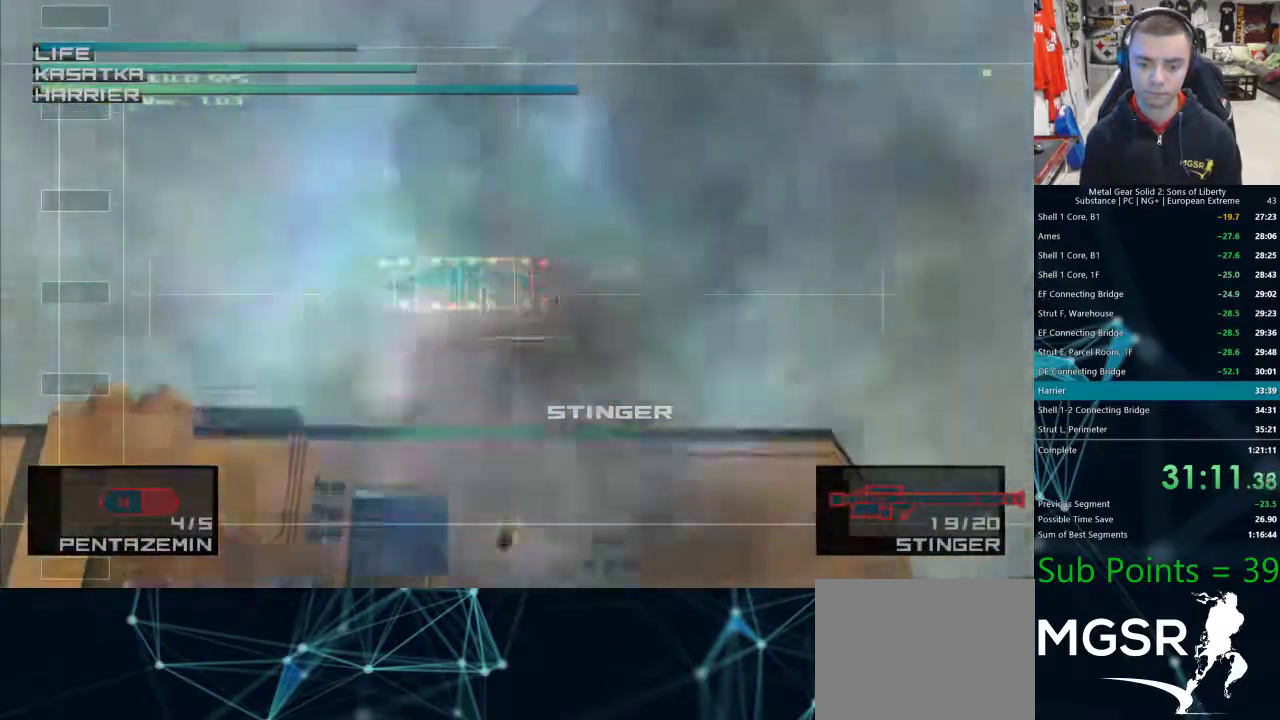
{"dt_ms": 500, "buttons": [], "left_stick": "down-left", "right_stick": "center", "events": [[50, "SQUARE", "down"], [100, "right_stick", "left"], [117, "SQUARE", "up"], [133, "left_stick", "left"], [200, "SQUARE", "down"], [200, "right_stick", "center"], [233, "SQUARE", "up"], [317, "SQUARE", "down"], [350, "SQUARE", "up"], [433, "SQUARE", "down"], [467, "left_stick", "down-left"], [500, "SQUARE", "up"]]}
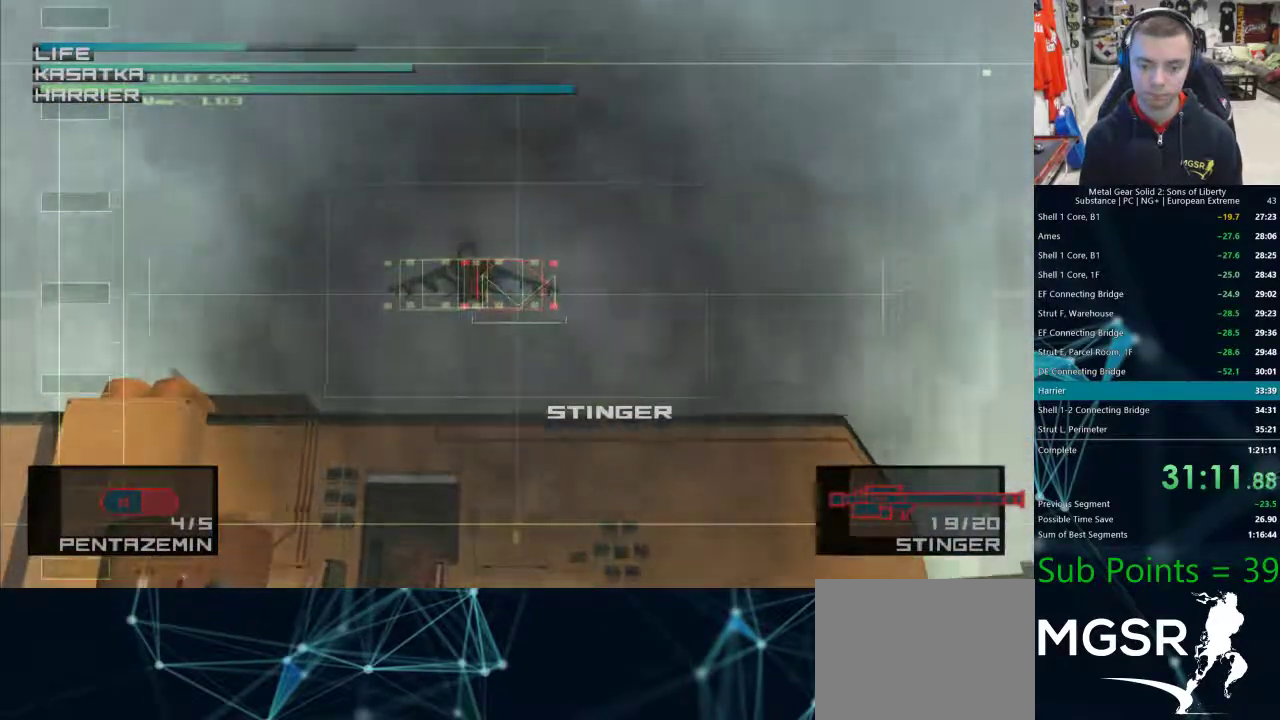
{"dt_ms": 1000, "buttons": ["SQUARE"], "left_stick": "down-left", "right_stick": "center"}
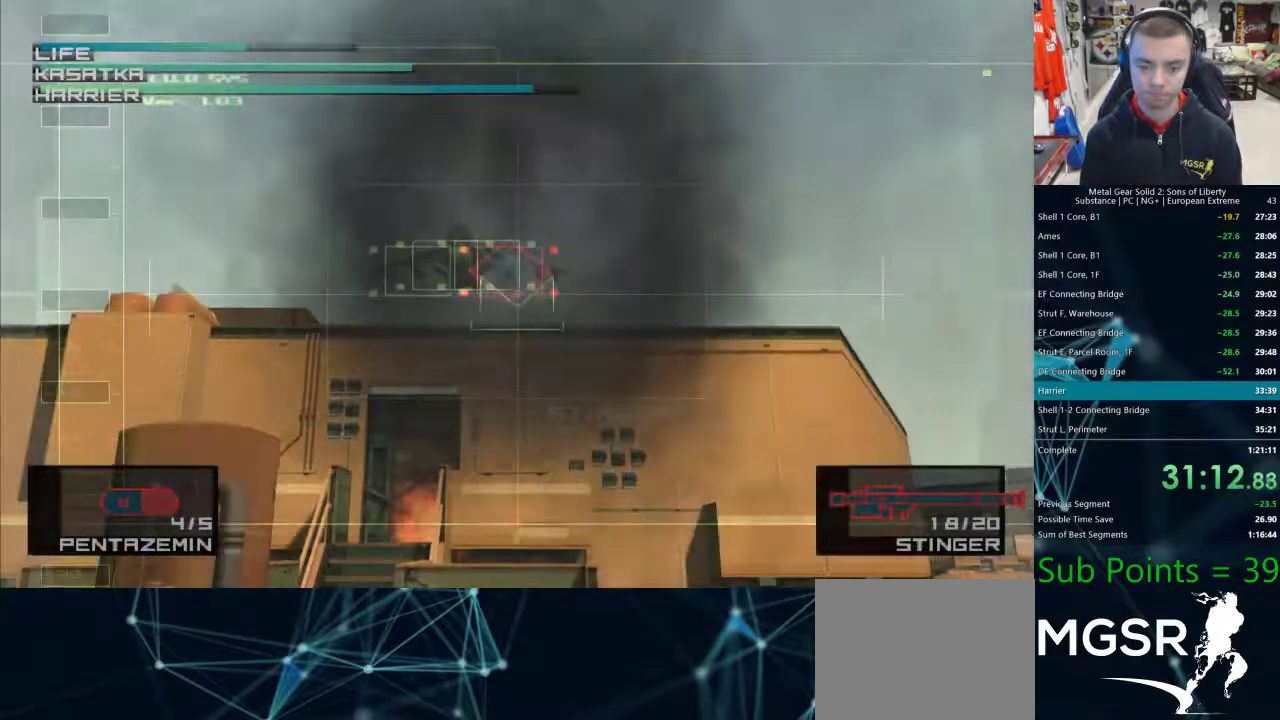
{"dt_ms": 500, "buttons": ["SQUARE"], "left_stick": "up-left", "right_stick": "center"}
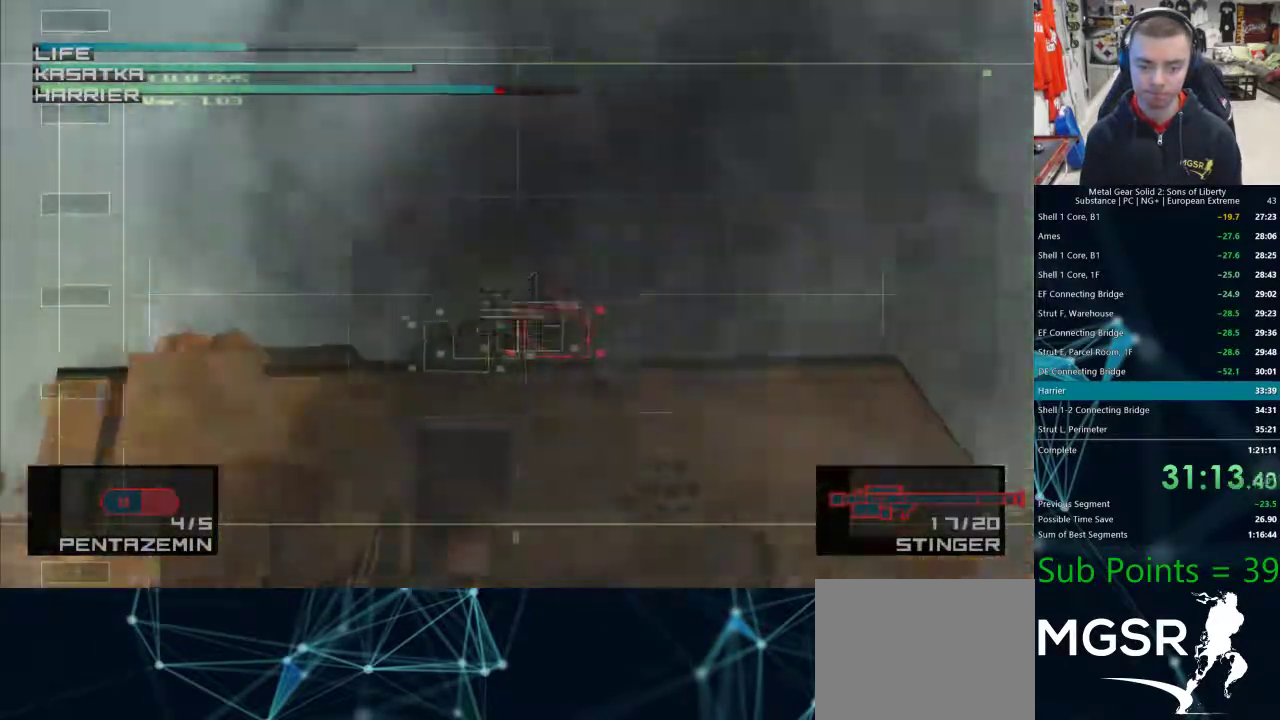
{"dt_ms": 500, "buttons": ["SQUARE"], "left_stick": "left", "right_stick": "center"}
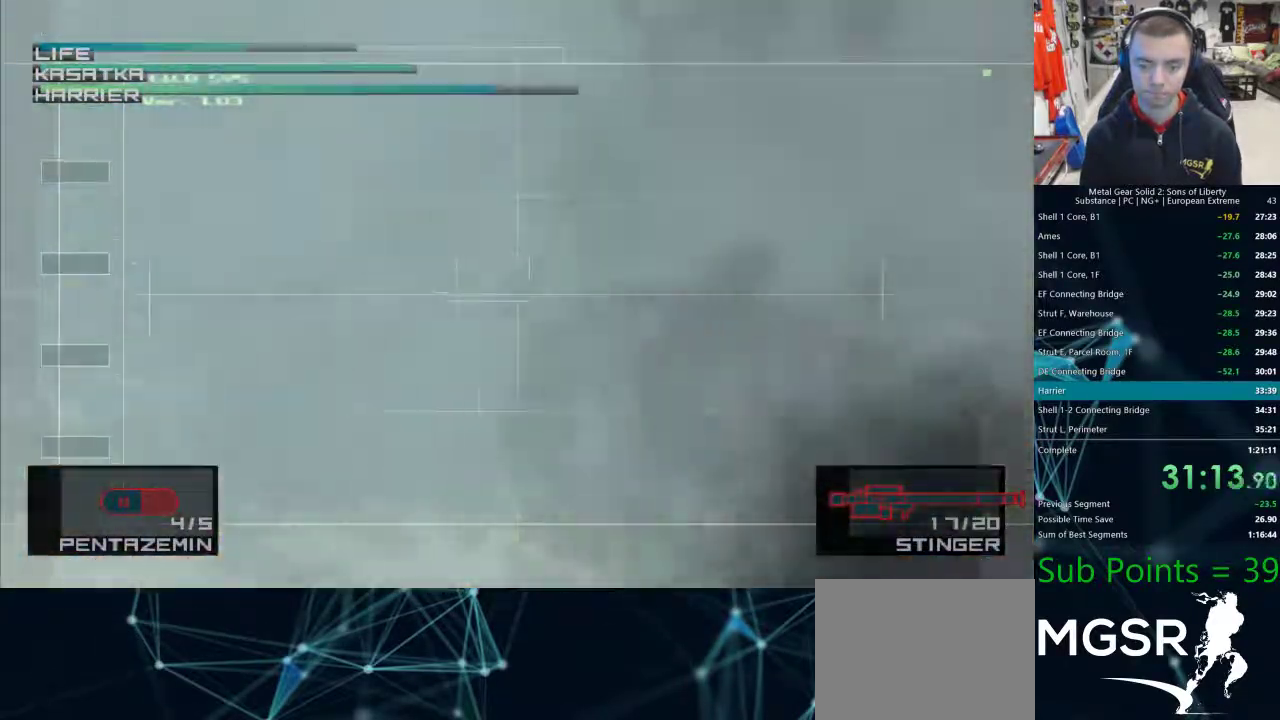
{"dt_ms": 500, "buttons": [], "left_stick": "left", "right_stick": "center", "events": [[17, "SQUARE", "up"], [83, "SQUARE", "down"], [133, "SQUARE", "up"], [200, "SQUARE", "down"], [267, "SQUARE", "up"], [317, "SQUARE", "down"], [367, "SQUARE", "up"], [433, "SQUARE", "down"], [467, "SQUARE", "up"]]}
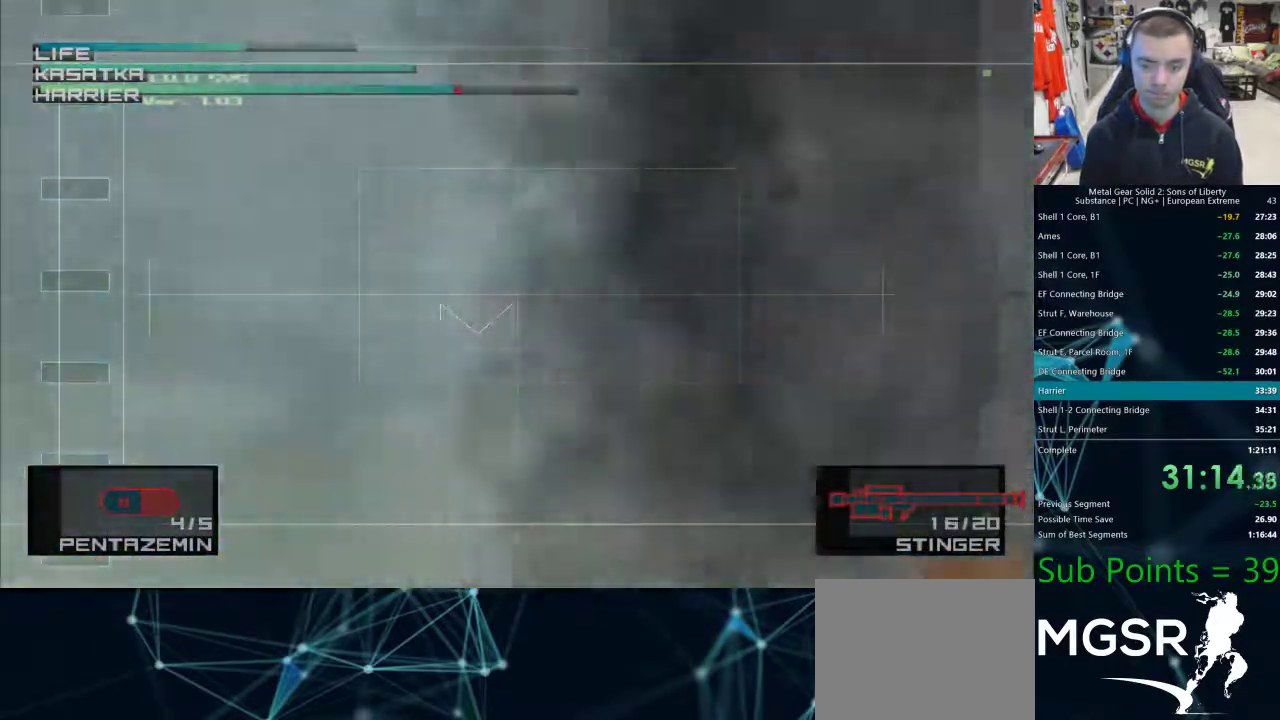
{"dt_ms": 500, "buttons": [], "left_stick": "left", "right_stick": "center", "events": []}
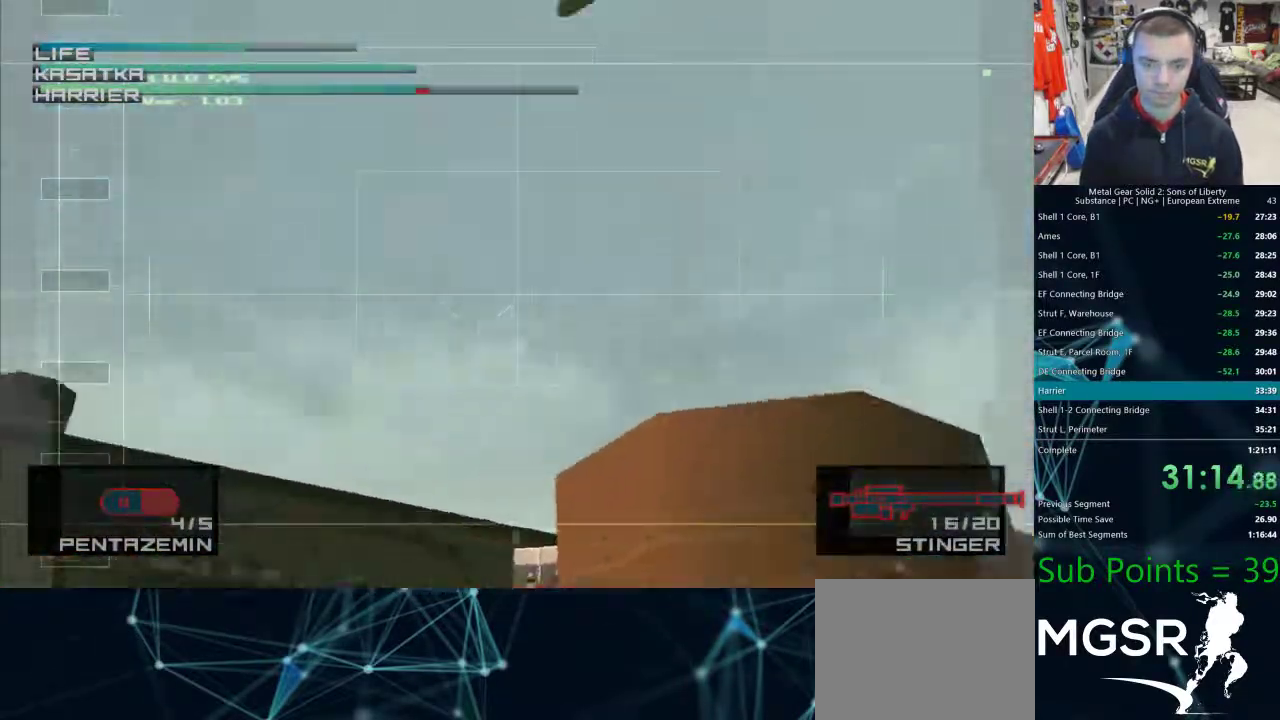
{"dt_ms": 500, "buttons": [], "left_stick": "left", "right_stick": "center"}
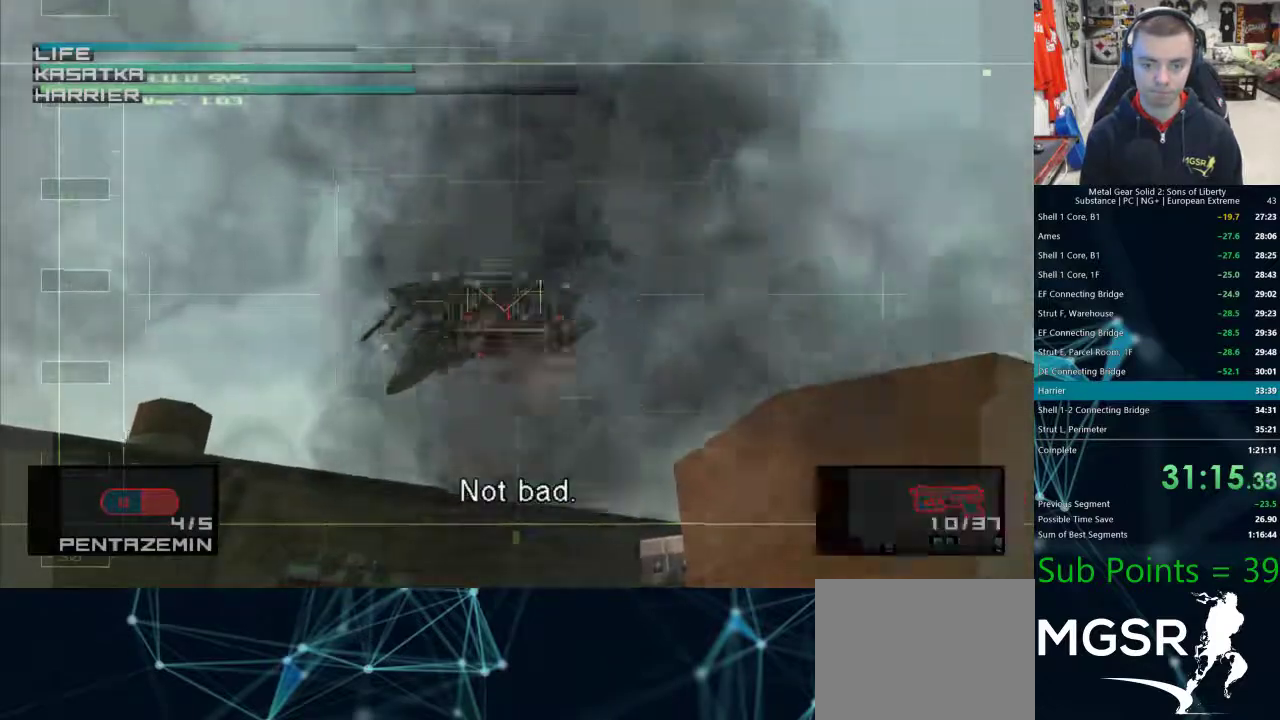
{"dt_ms": 500, "buttons": [], "left_stick": "left", "right_stick": "center", "events": []}
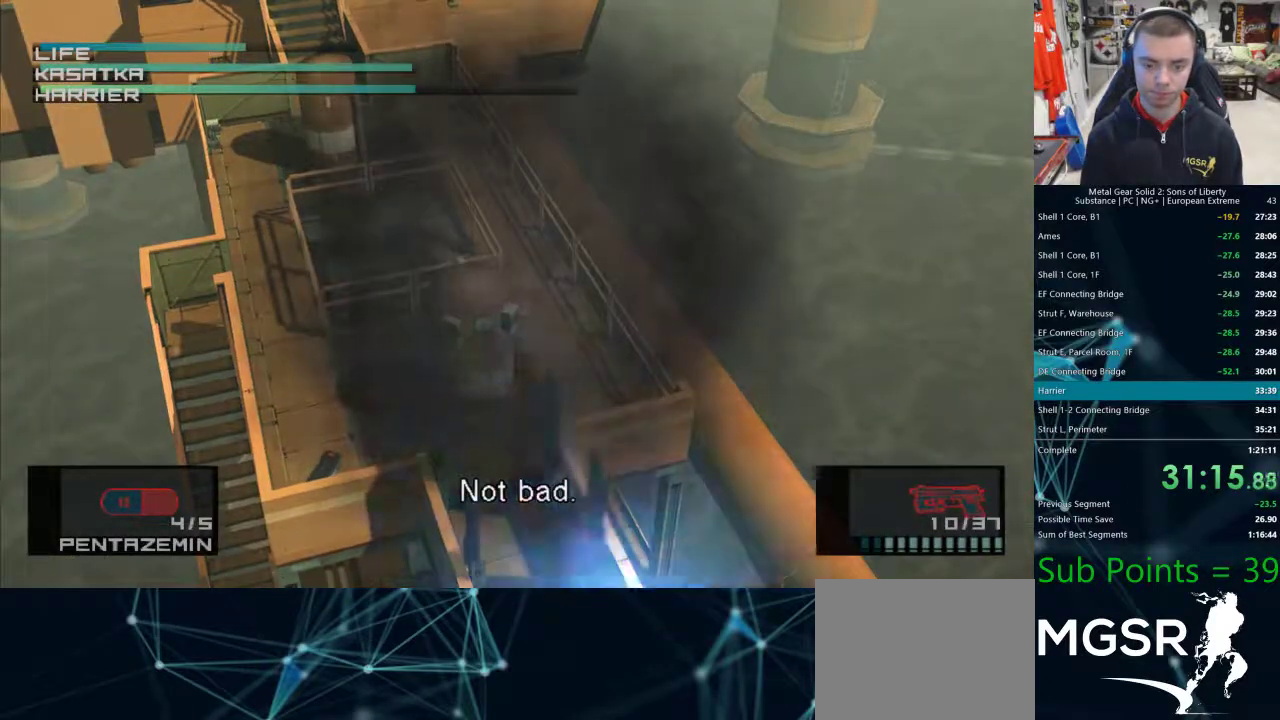
{"dt_ms": 500, "buttons": [], "left_stick": "left", "right_stick": "center", "events": []}
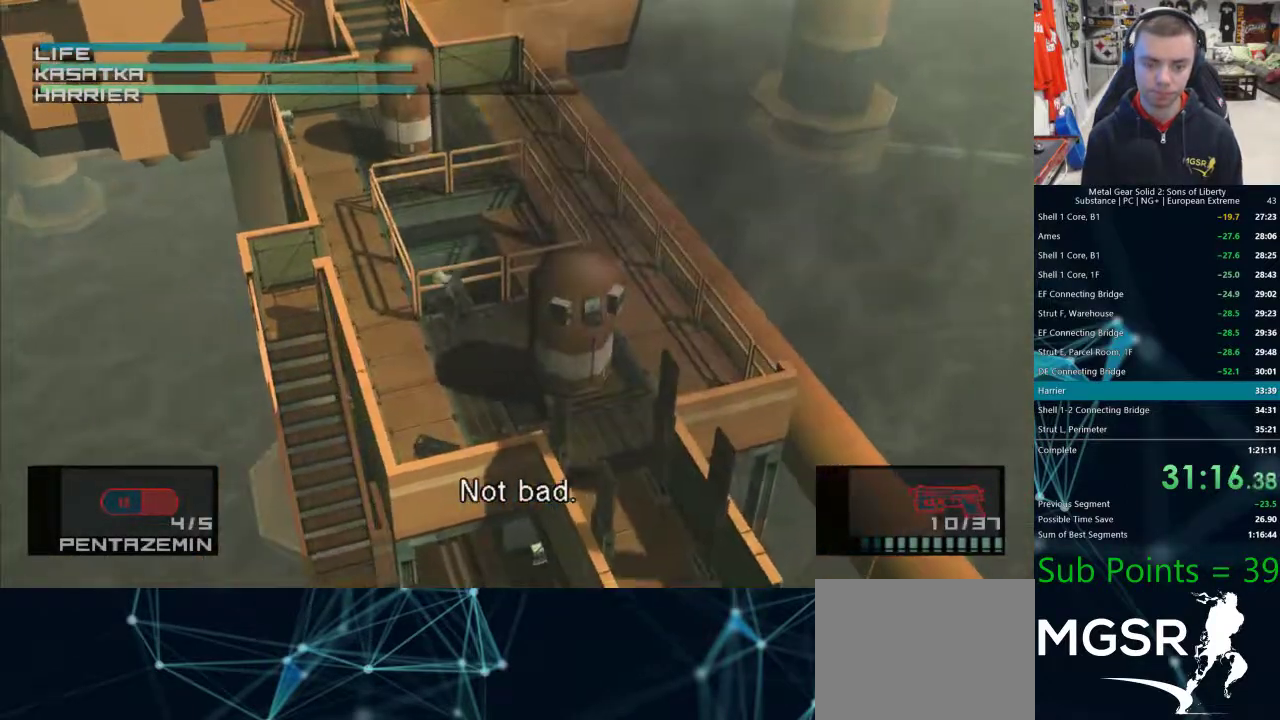
{"dt_ms": 500, "buttons": [], "left_stick": "up", "right_stick": "center", "events": [[267, "left_stick", "up"]]}
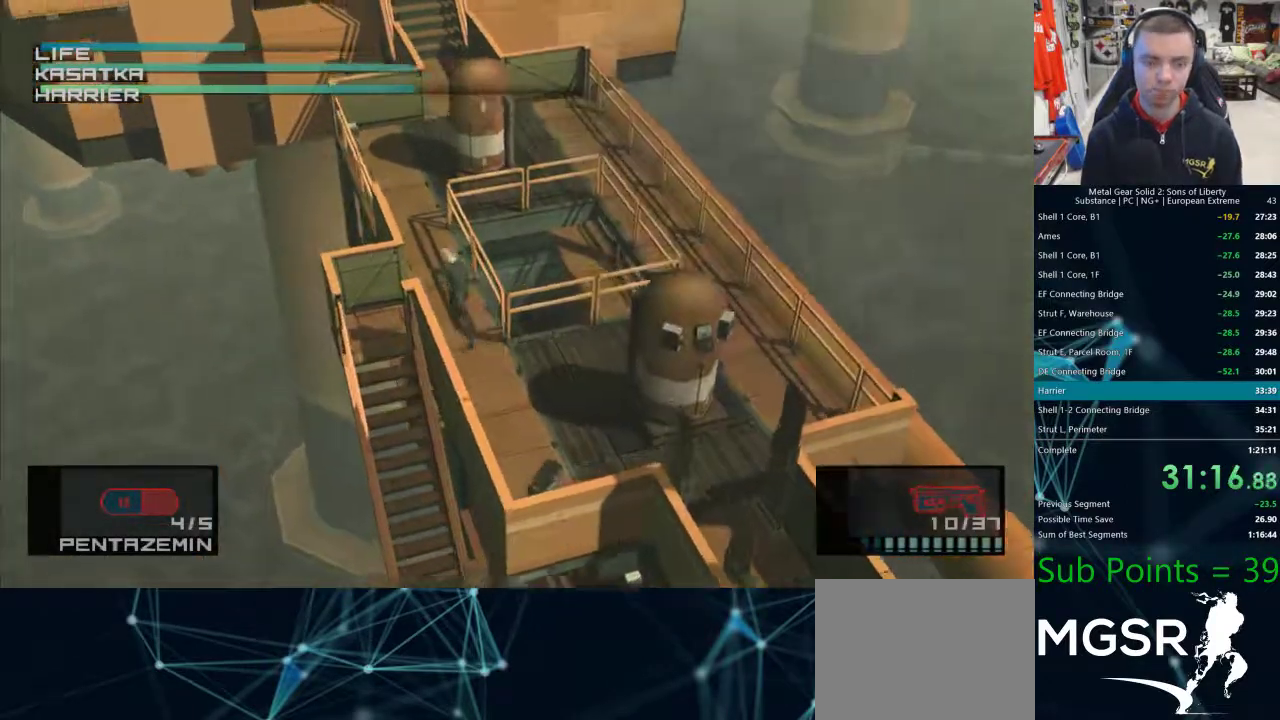
{"dt_ms": 500, "buttons": [], "left_stick": "left", "right_stick": "center", "events": [[33, "left_stick", "up-left"], [300, "left_stick", "left"]]}
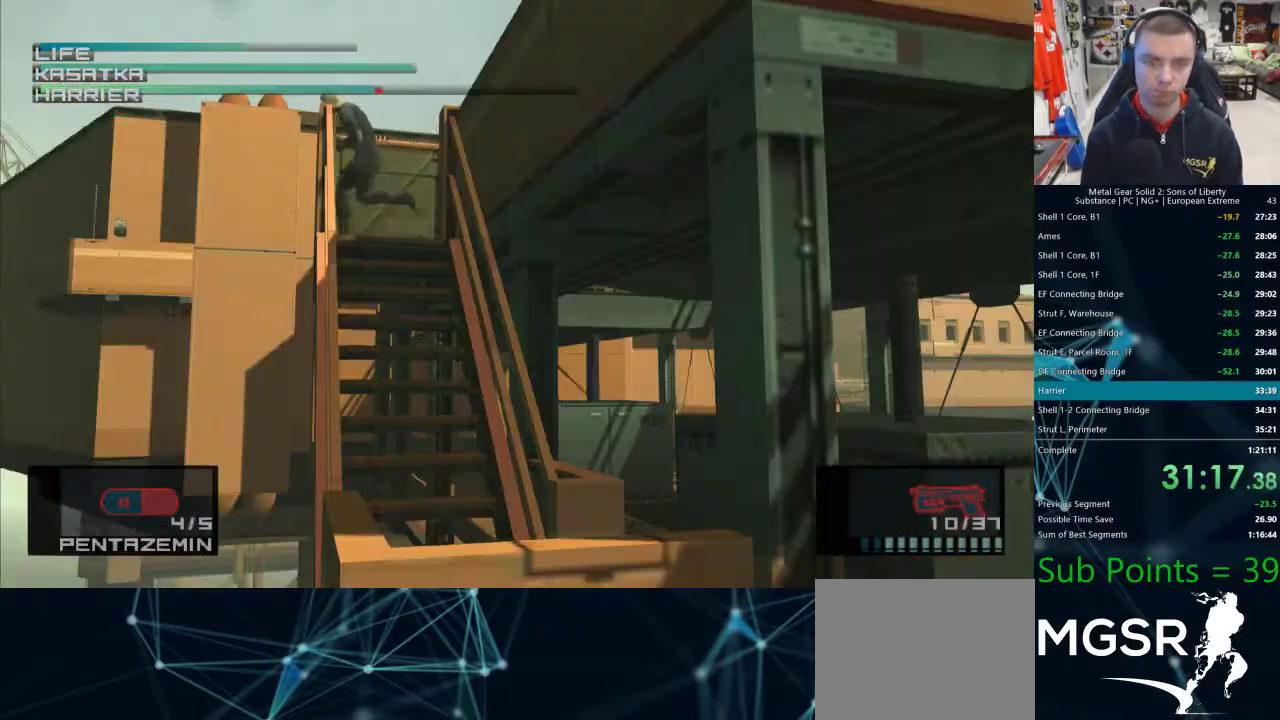
{"dt_ms": 500, "buttons": ["R2"], "left_stick": "left", "right_stick": "center", "events": [[500, "R2", "down"]]}
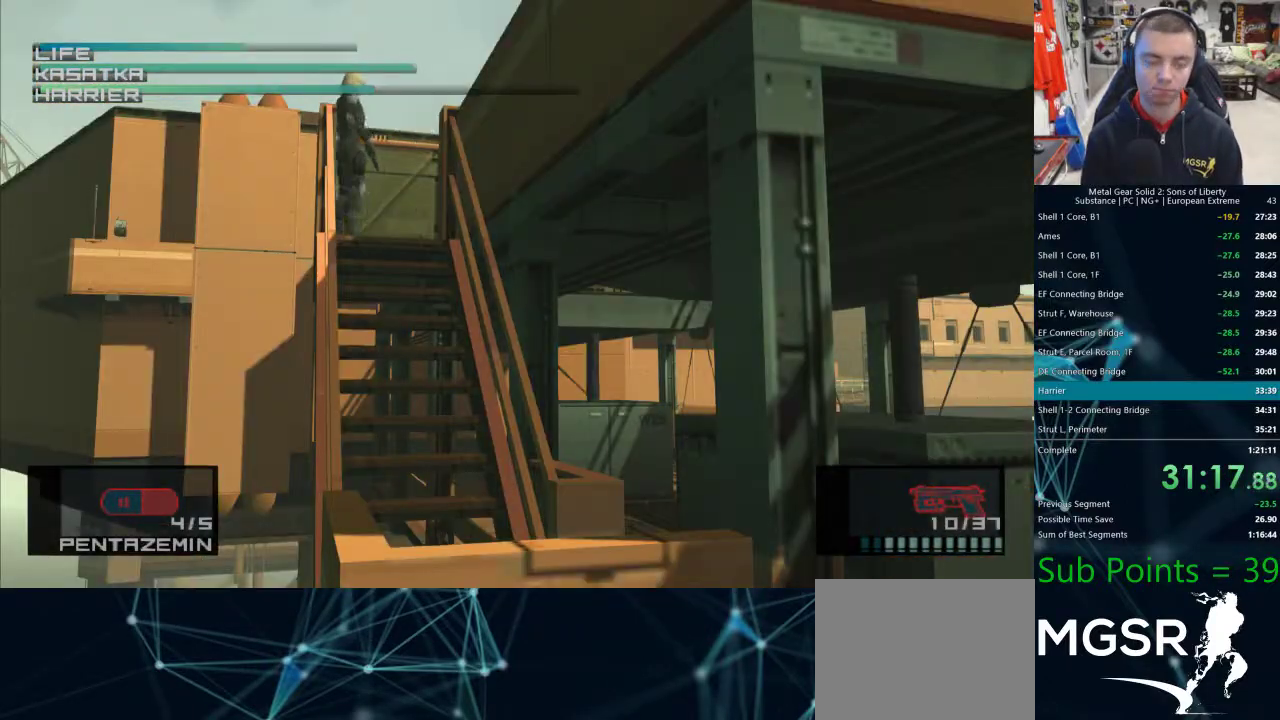
{"dt_ms": 500, "buttons": [], "left_stick": "up-right", "right_stick": "center", "events": [[50, "R2", "up"], [100, "left_stick", "center"], [233, "left_stick", "up-right"]]}
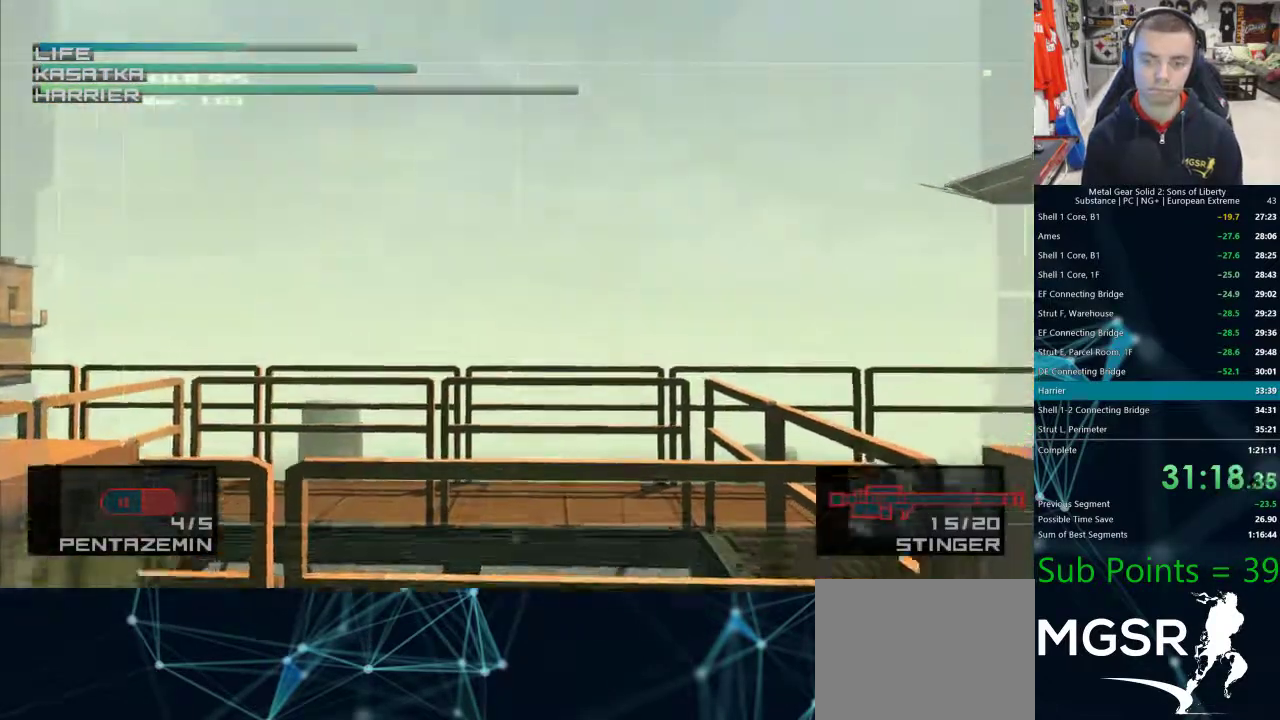
{"dt_ms": 500, "buttons": [], "left_stick": "right", "right_stick": "center", "events": [[400, "left_stick", "right"]]}
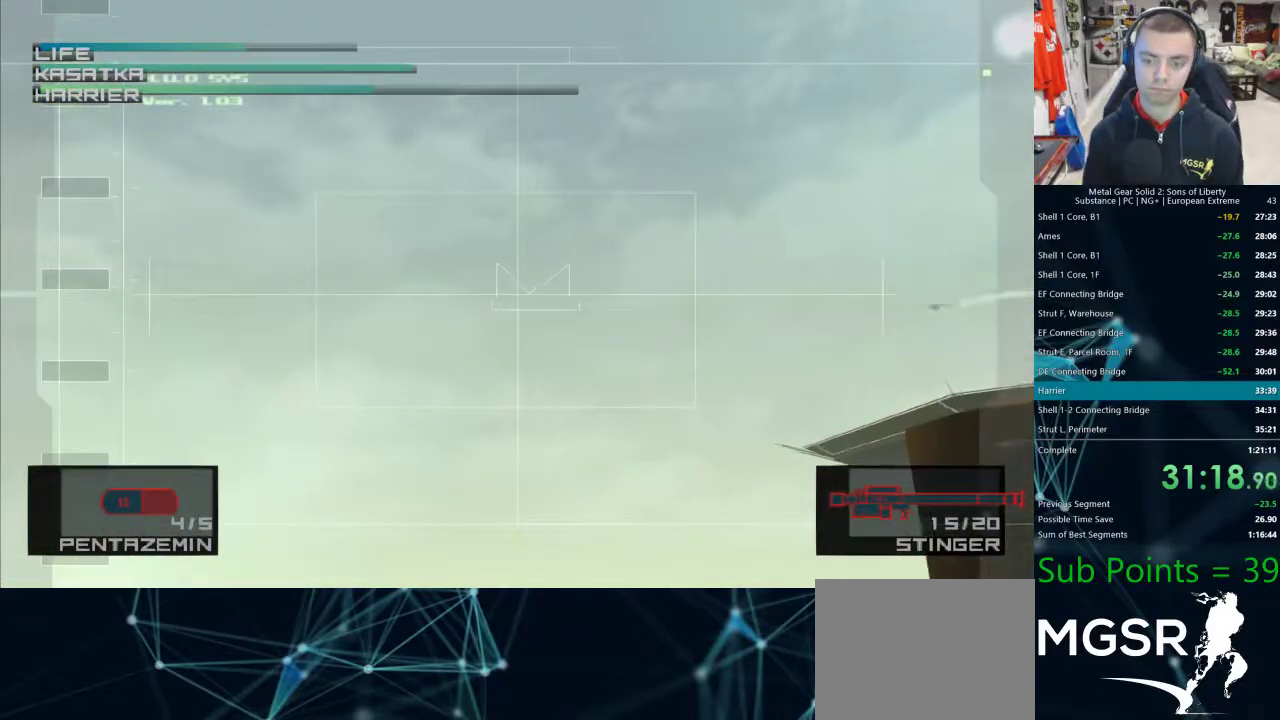
{"dt_ms": 500, "buttons": [], "left_stick": "down", "right_stick": "center", "events": [[100, "left_stick", "center"], [433, "left_stick", "down"]]}
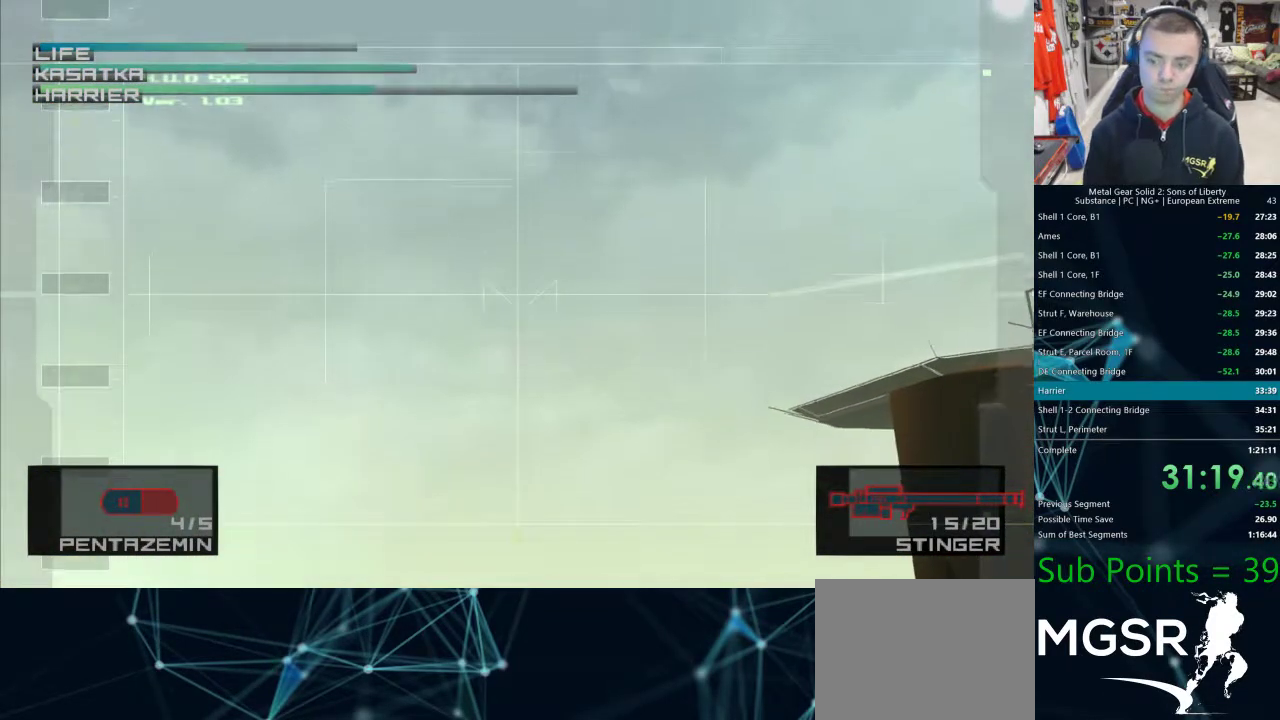
{"dt_ms": 500, "buttons": [], "left_stick": "down-right", "right_stick": "center", "events": [[200, "left_stick", "center"], [417, "left_stick", "down-right"]]}
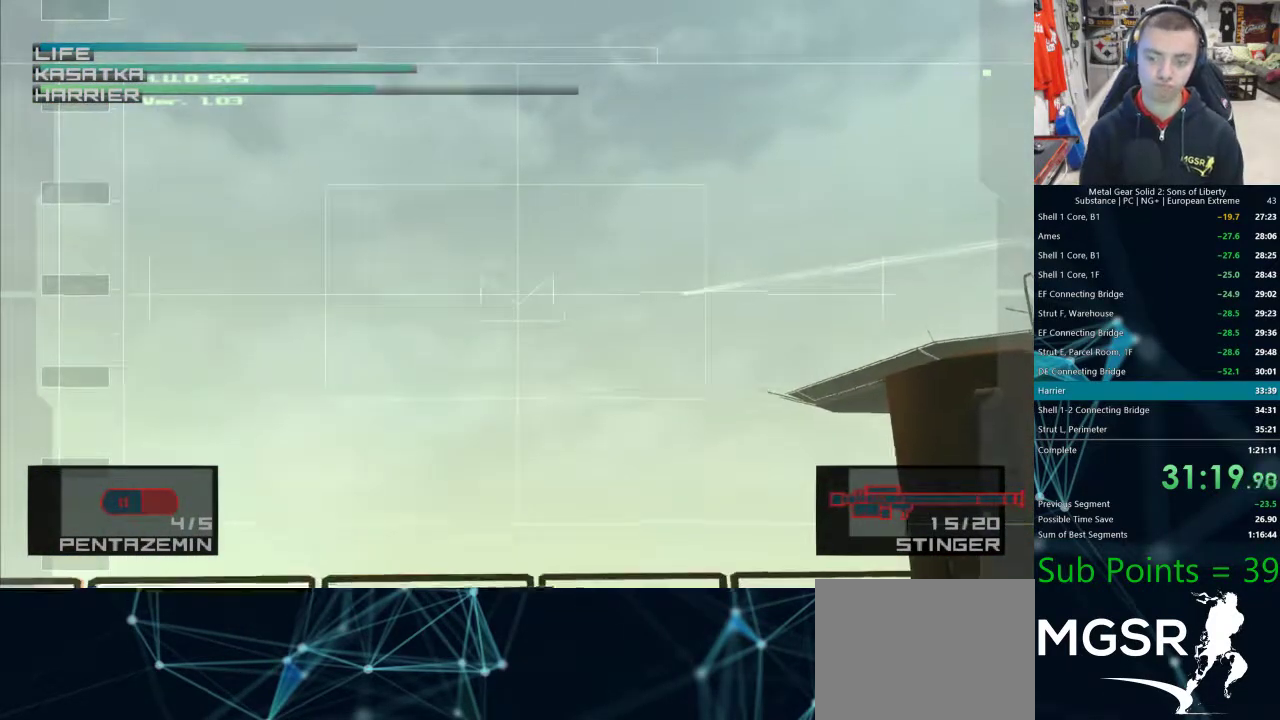
{"dt_ms": 500, "buttons": [], "left_stick": "center", "right_stick": "center", "events": [[233, "left_stick", "center"]]}
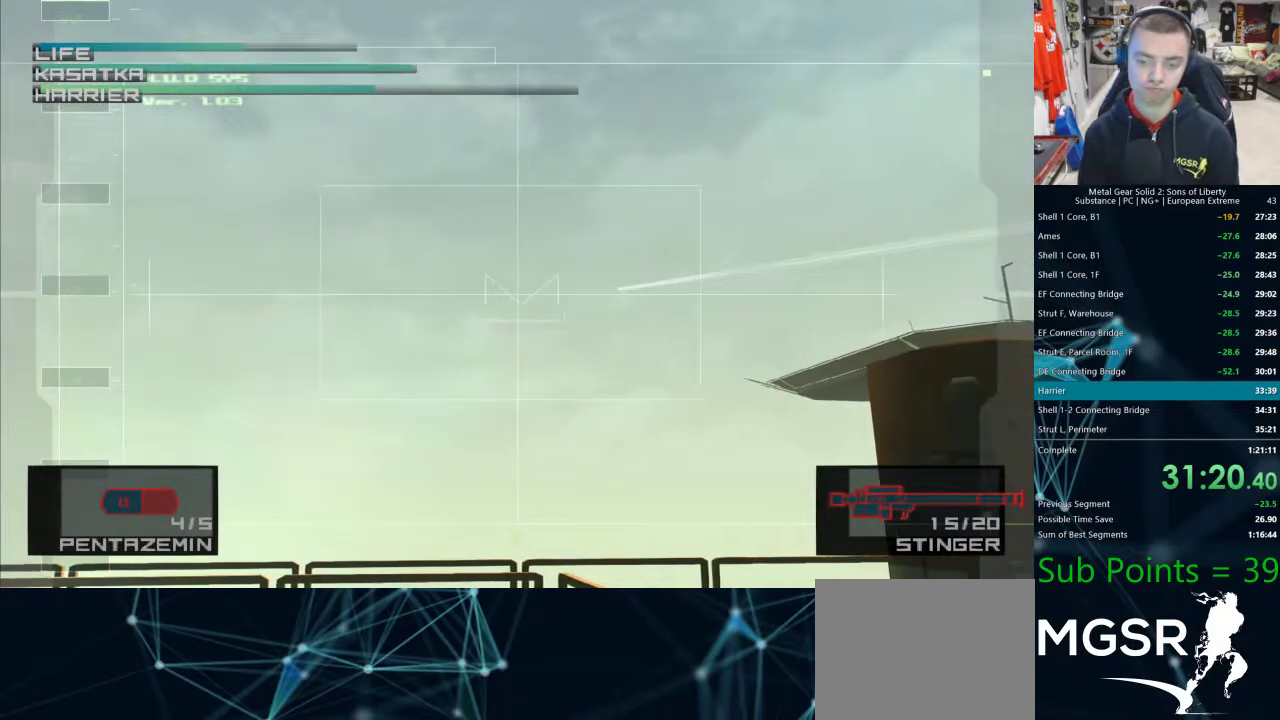
{"dt_ms": 500, "buttons": [], "left_stick": "center", "right_stick": "center", "events": []}
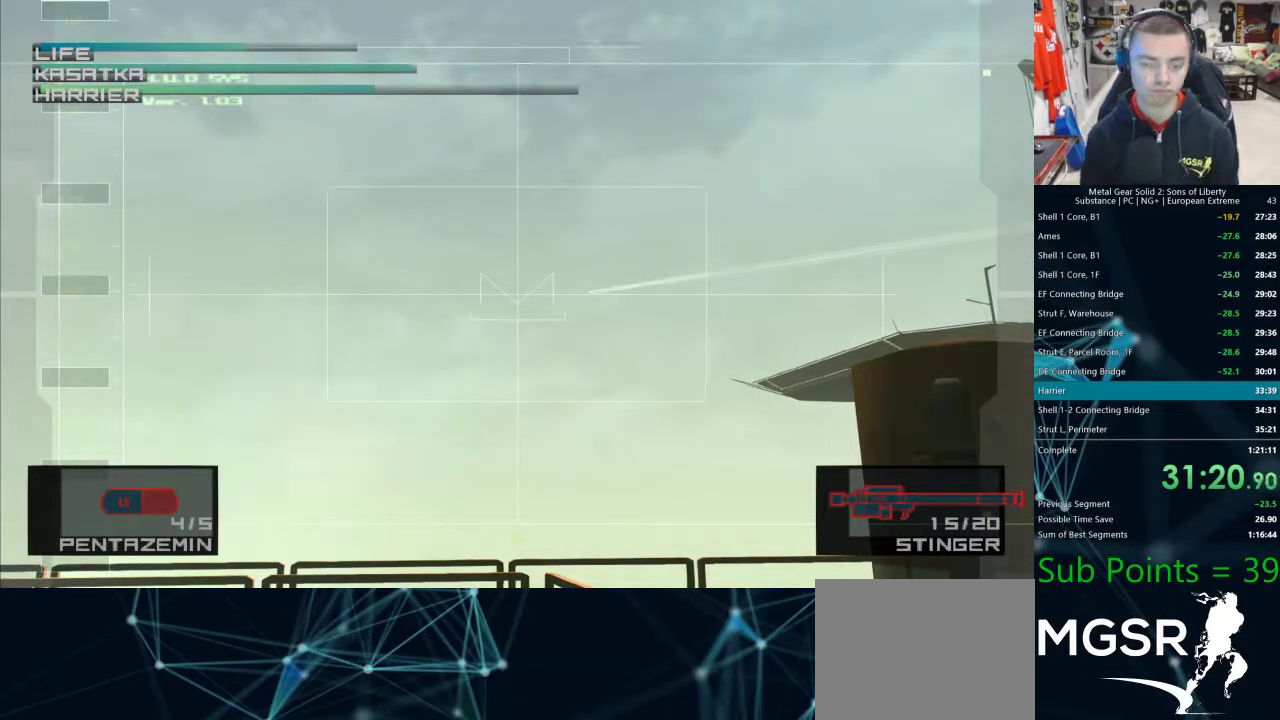
{"dt_ms": 500, "buttons": [], "left_stick": "center", "right_stick": "center", "events": []}
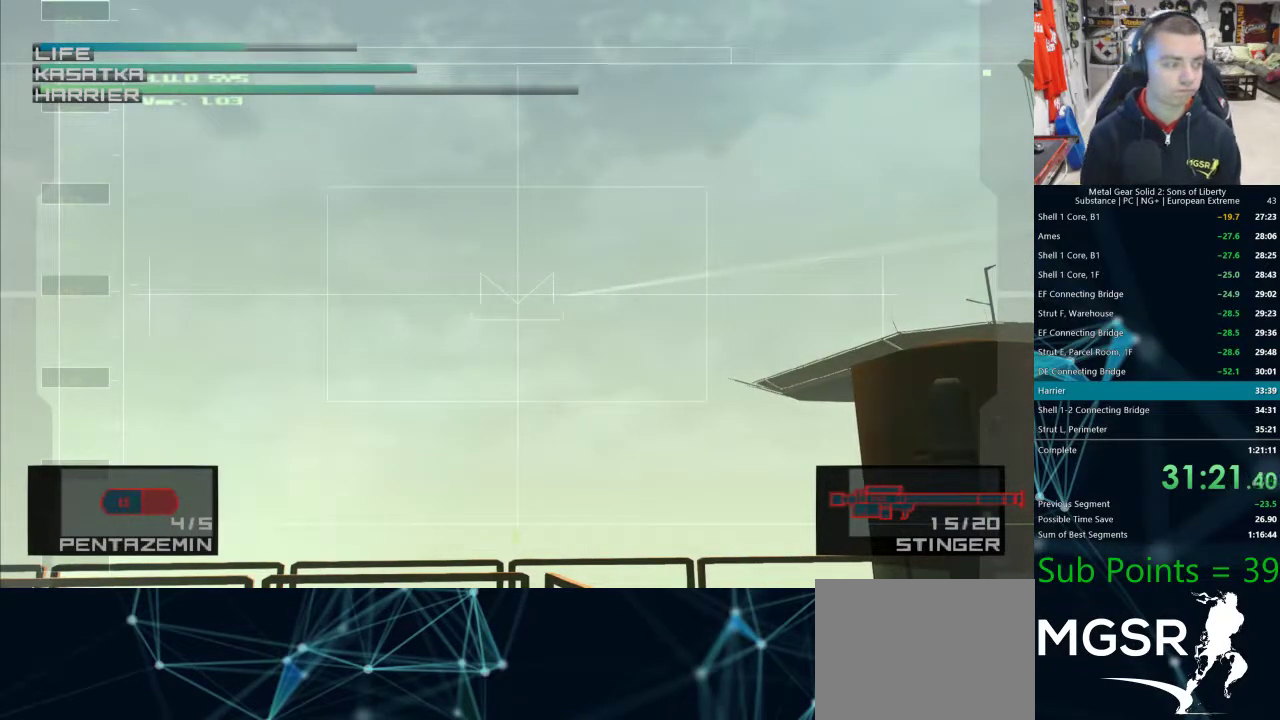
{"dt_ms": 500, "buttons": [], "left_stick": "center", "right_stick": "center", "events": []}
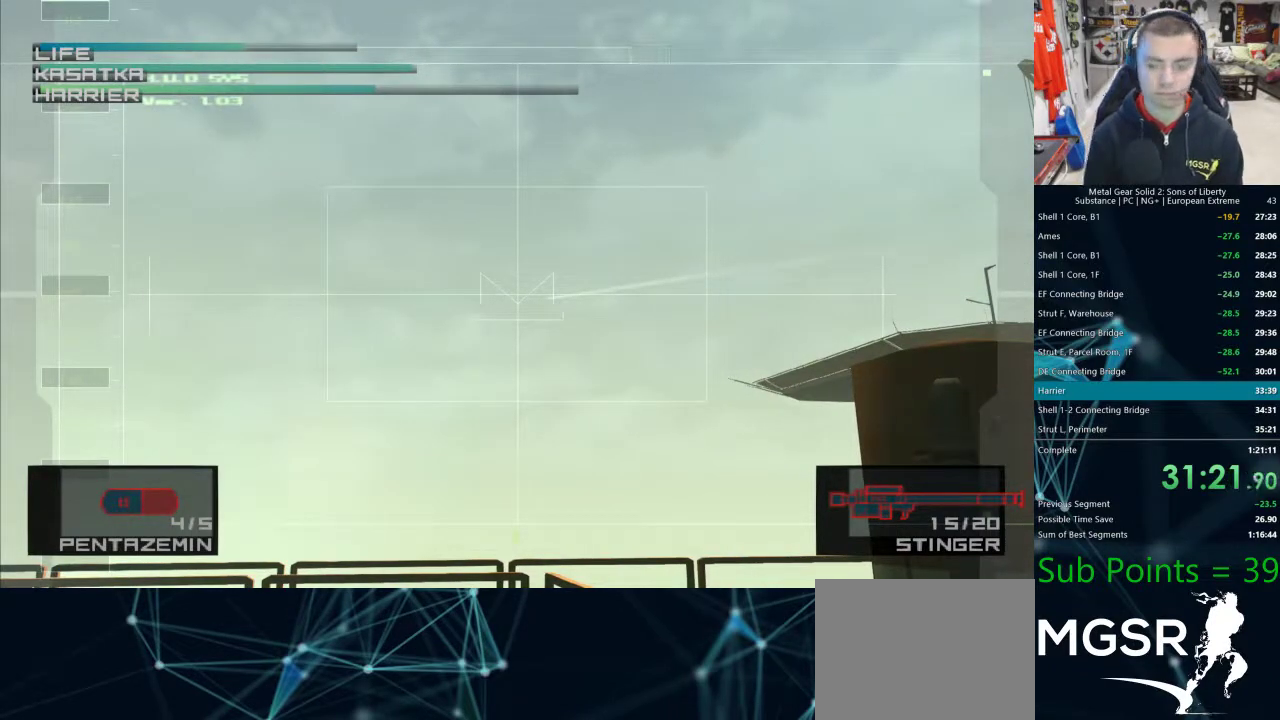
{"dt_ms": 500, "buttons": [], "left_stick": "center", "right_stick": "center", "events": []}
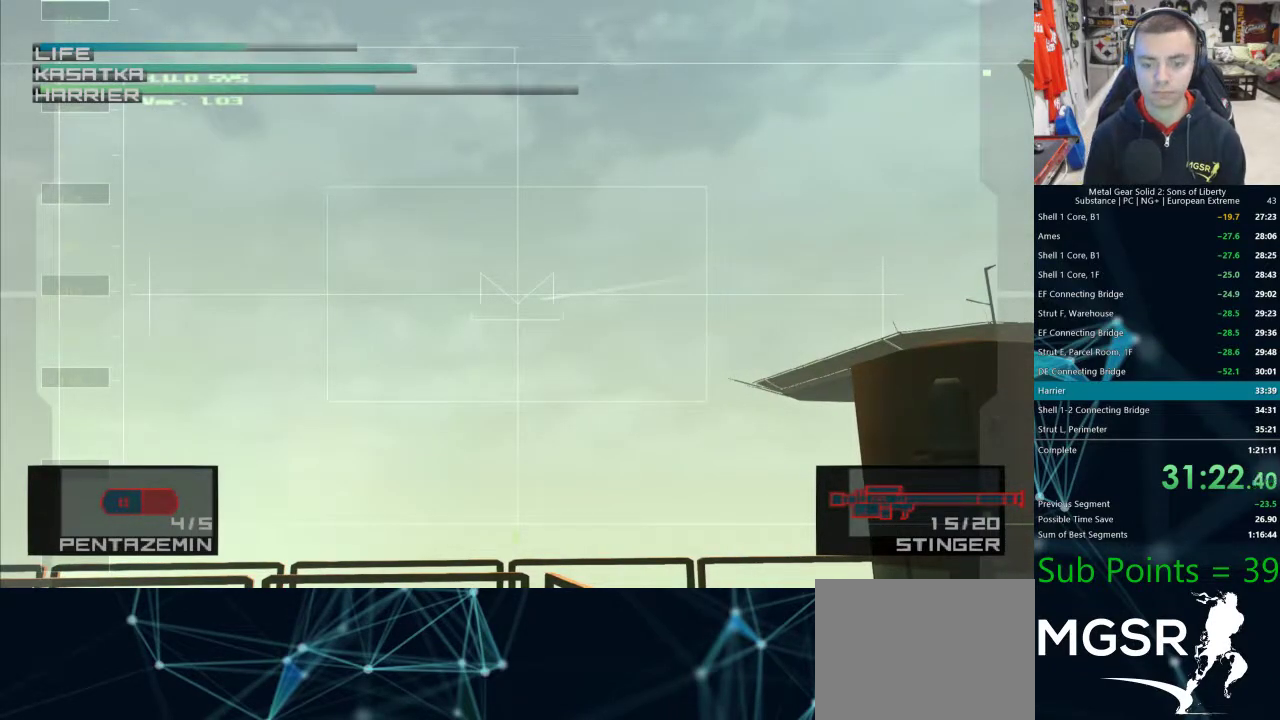
{"dt_ms": 500, "buttons": [], "left_stick": "center", "right_stick": "center", "events": []}
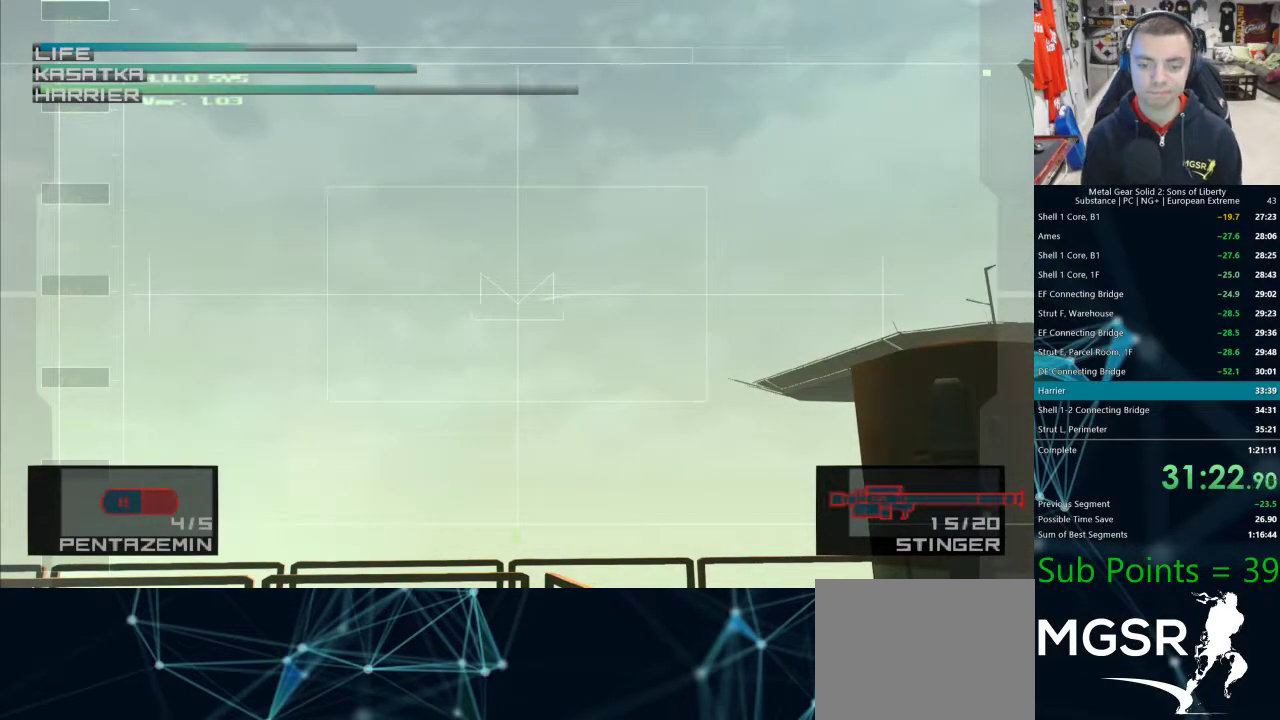
{"dt_ms": 500, "buttons": [], "left_stick": "center", "right_stick": "center", "events": [[100, "left_stick", "left"], [433, "left_stick", "center"]]}
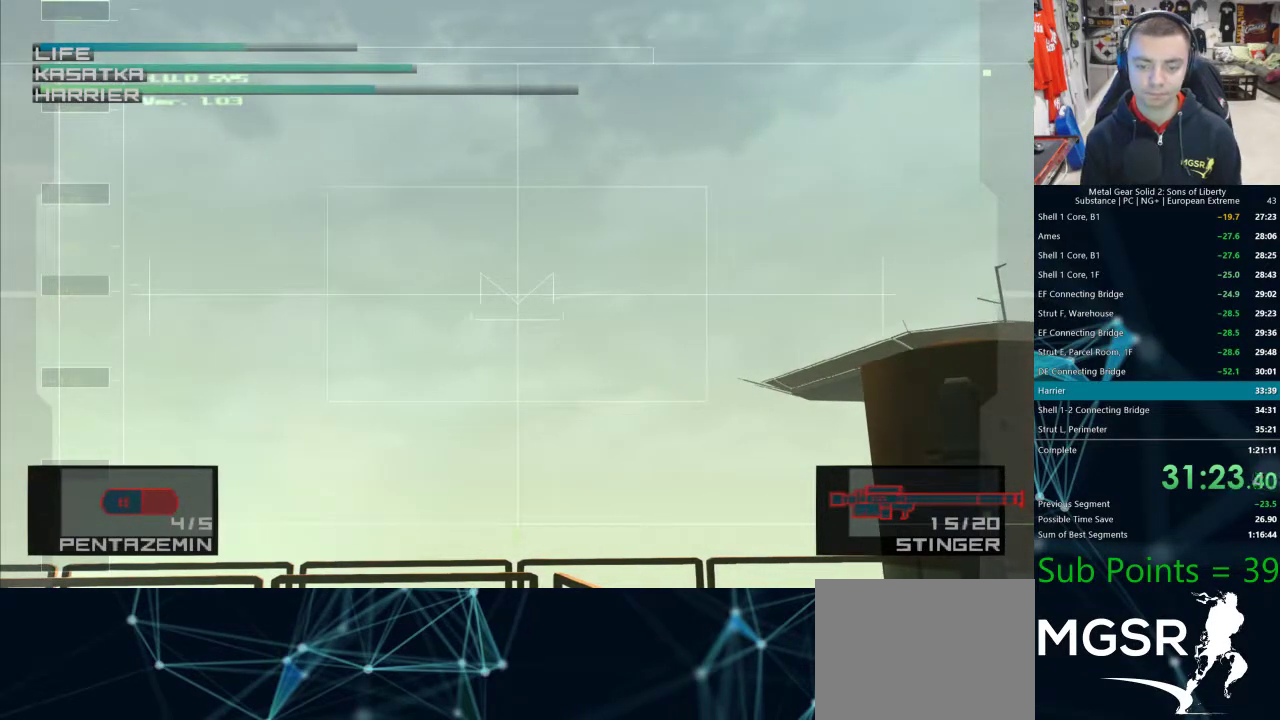
{"dt_ms": 500, "buttons": [], "left_stick": "center", "right_stick": "center", "events": []}
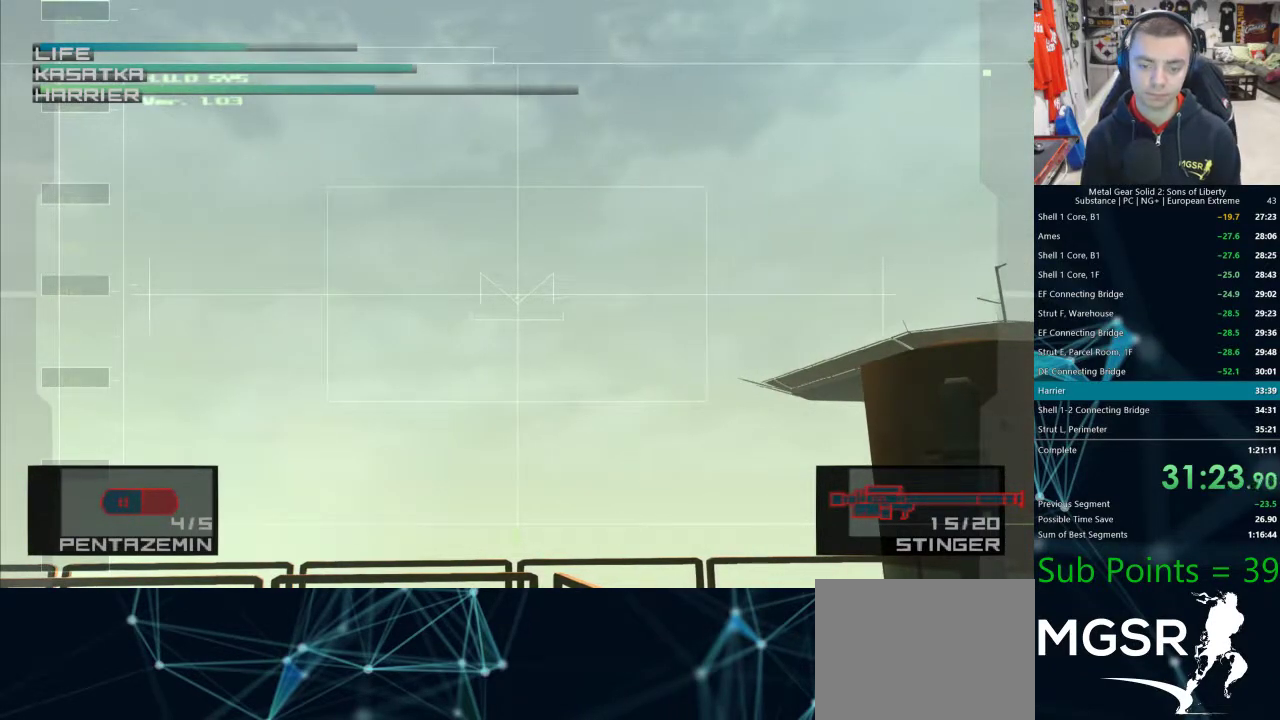
{"dt_ms": 500, "buttons": [], "left_stick": "center", "right_stick": "center", "events": []}
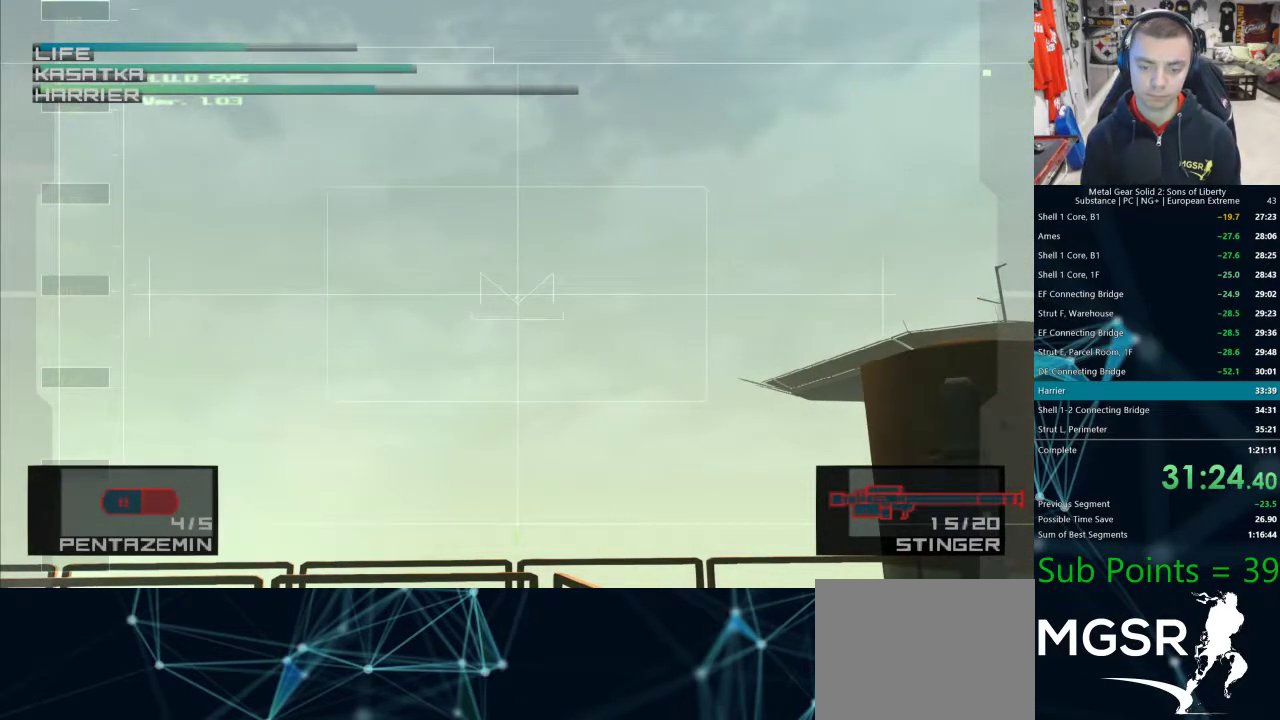
{"dt_ms": 500, "buttons": [], "left_stick": "center", "right_stick": "center", "events": []}
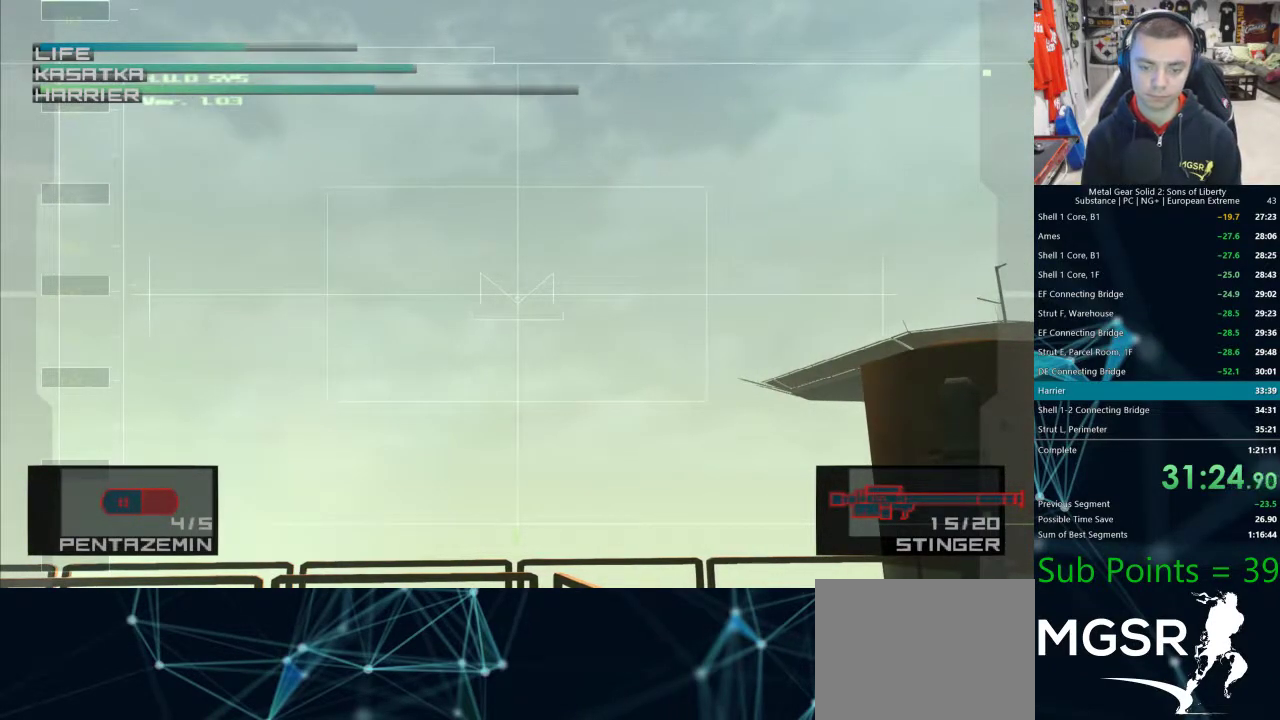
{"dt_ms": 500, "buttons": [], "left_stick": "center", "right_stick": "center", "events": []}
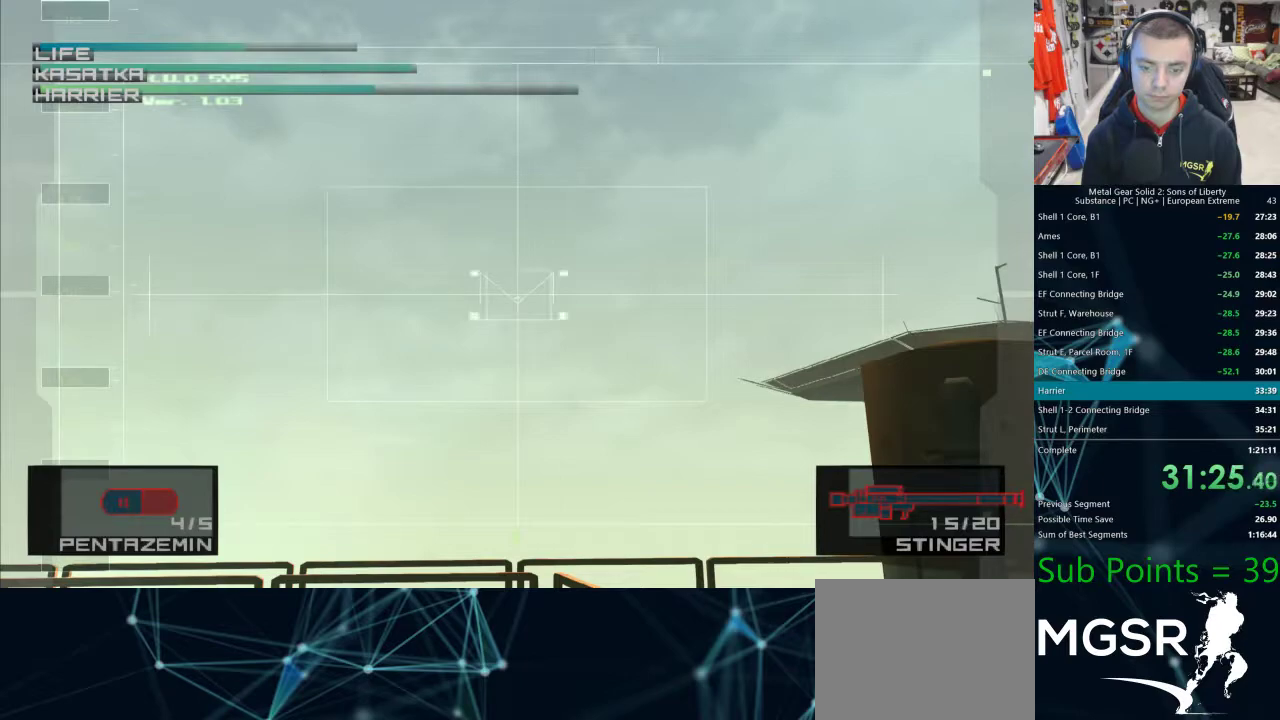
{"dt_ms": 500, "buttons": [], "left_stick": "down-left", "right_stick": "center", "events": [[233, "SQUARE", "down"], [300, "SQUARE", "up"], [350, "R2", "down"], [400, "R2", "up"], [500, "left_stick", "down-left"]]}